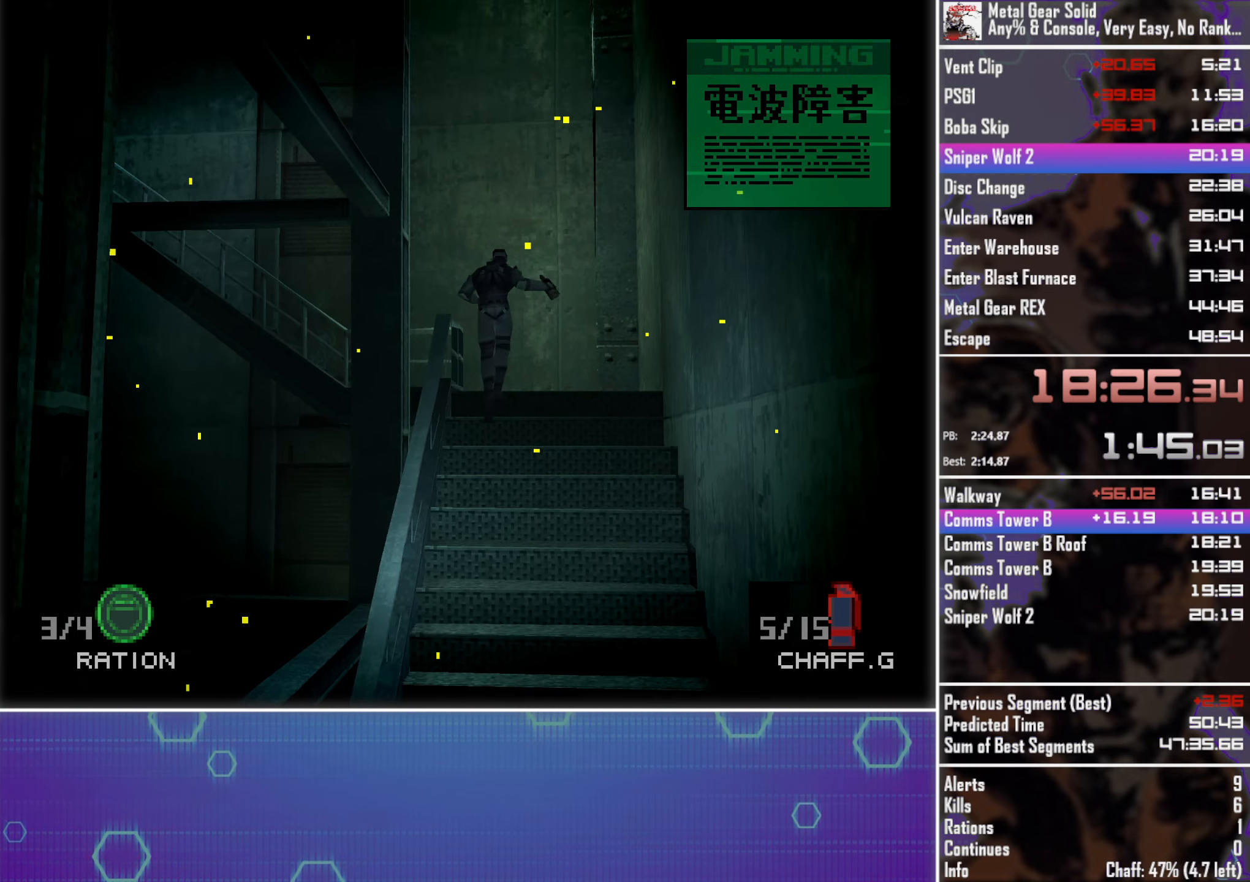
Gameplay with a controller (PlayStation layout); each line is a JSON object with the inputs held at the frame after it. "events" lists button and stick changes between this image and that frame as [ms after this image, input, new state], when the widget could be followed in between. Not read: R3 right_stick.
{"buttons": ["DPAD_UP", "DPAD_LEFT"], "left_stick": "center", "events": [[433, "DPAD_LEFT", "down"]]}
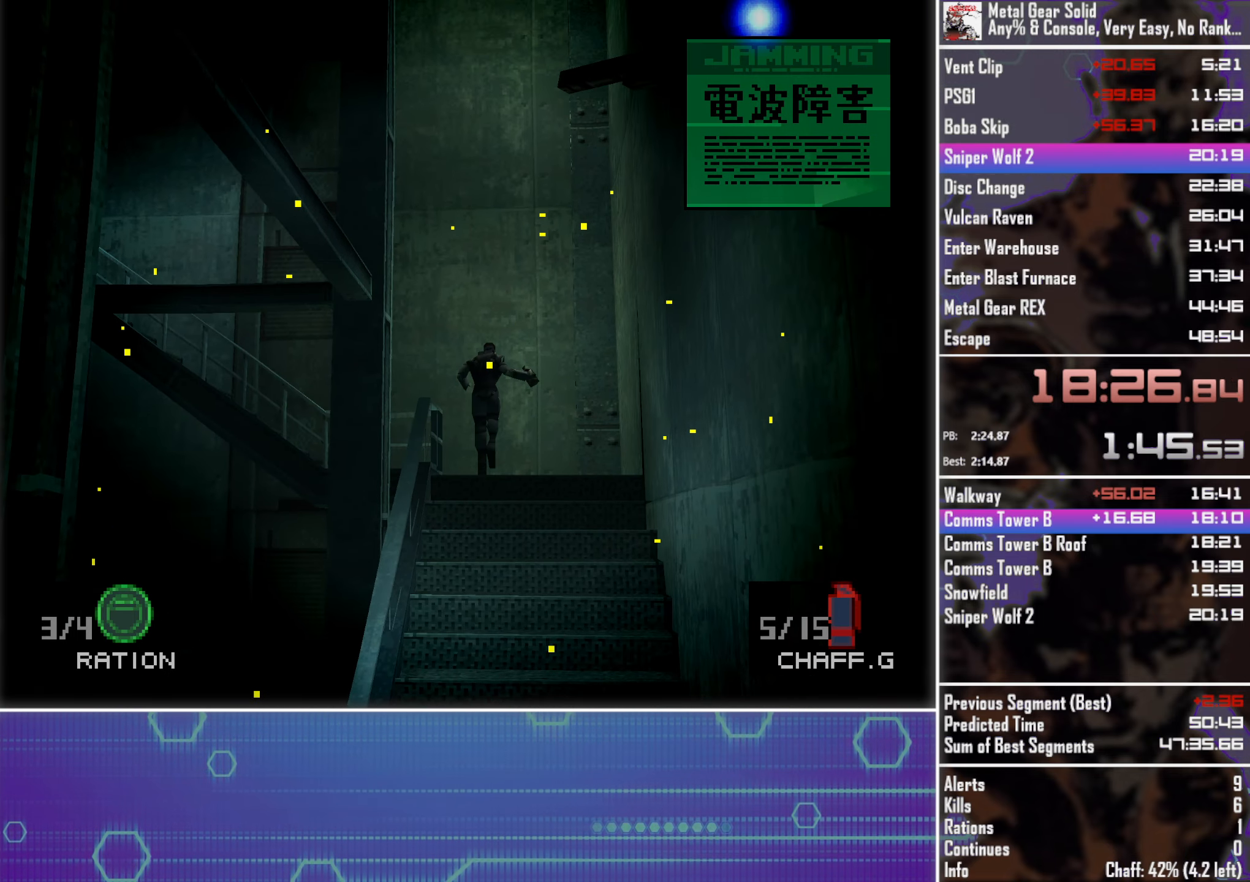
{"buttons": ["DPAD_UP", "DPAD_LEFT"], "left_stick": "center", "events": [[17, "DPAD_UP", "up"], [483, "DPAD_UP", "down"]]}
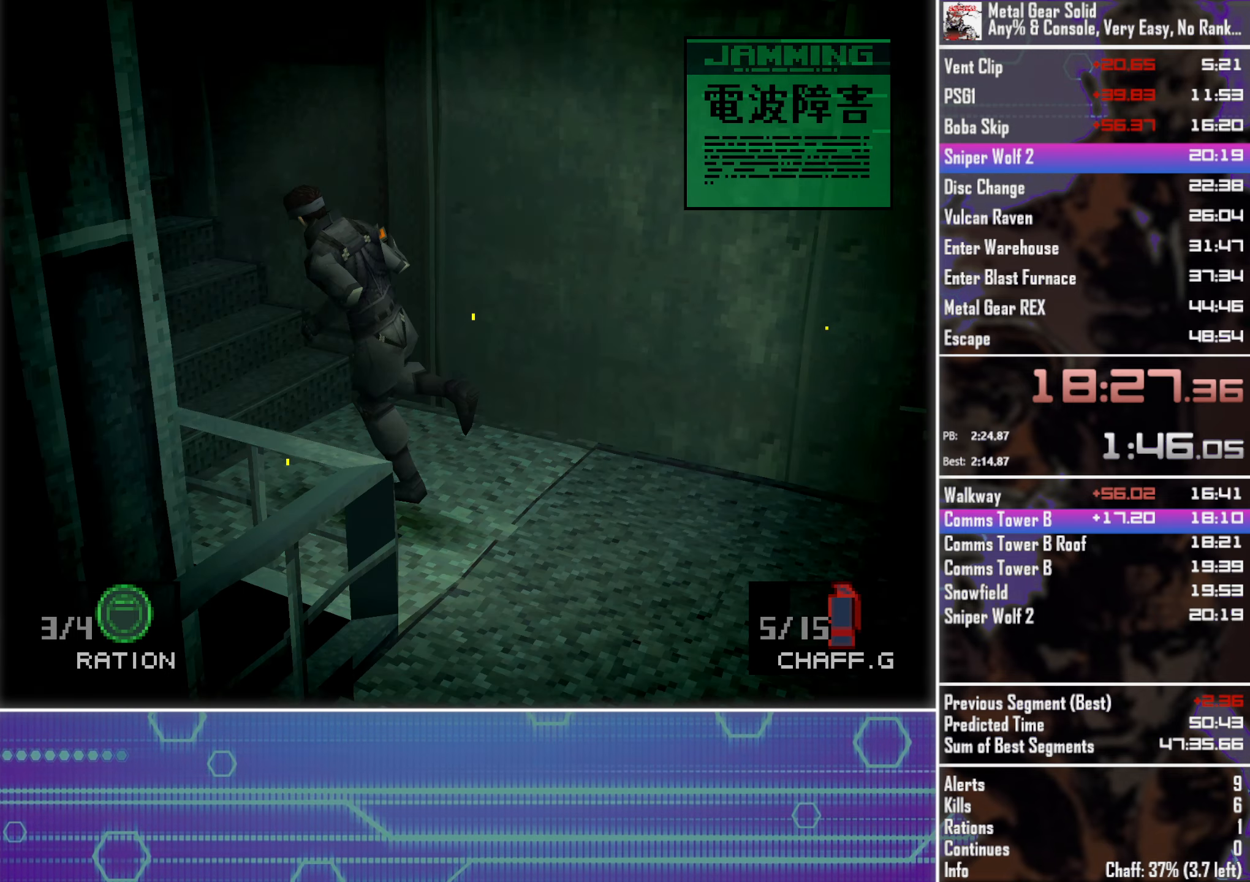
{"buttons": ["DPAD_UP"], "left_stick": "center", "events": [[17, "DPAD_LEFT", "up"], [200, "SQUARE", "down"], [283, "SQUARE", "up"]]}
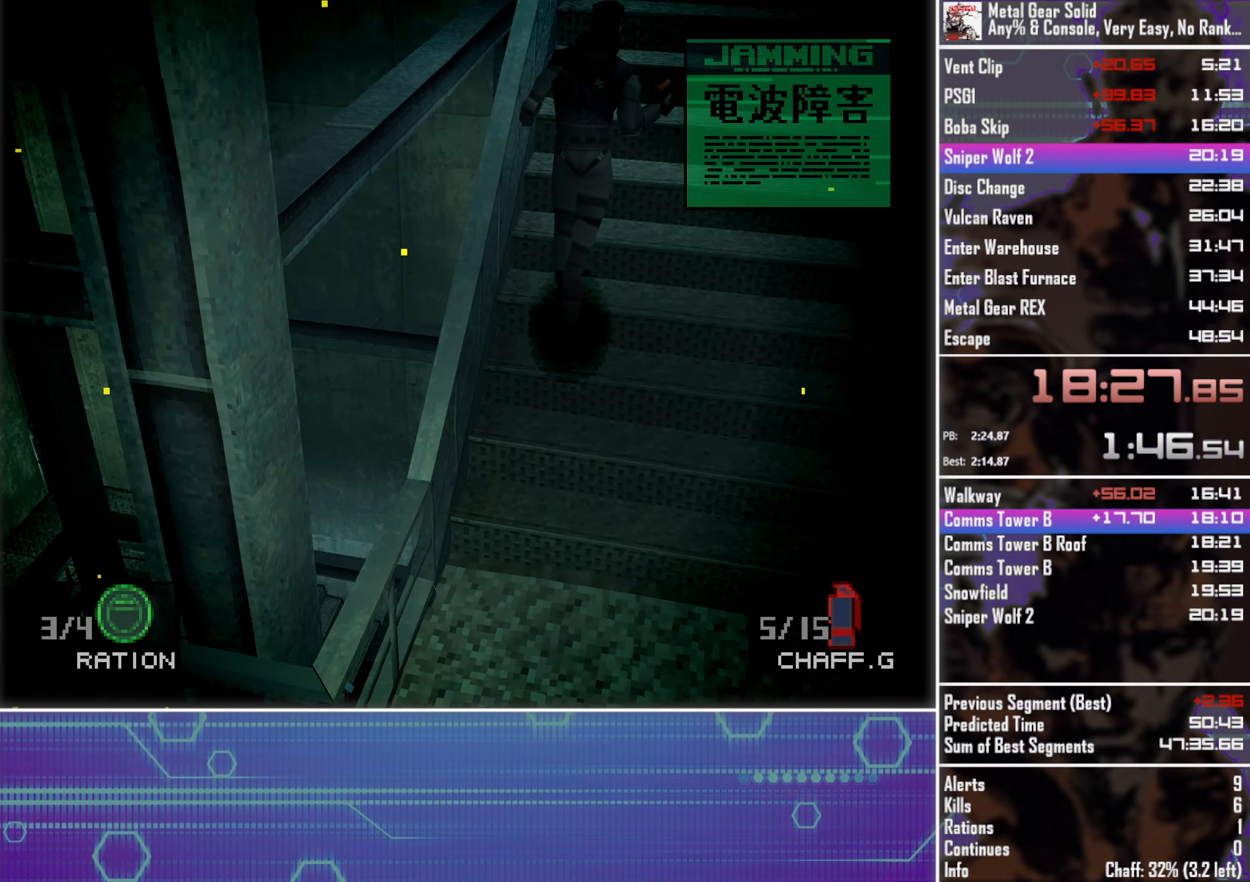
{"buttons": ["DPAD_UP"], "left_stick": "center", "events": []}
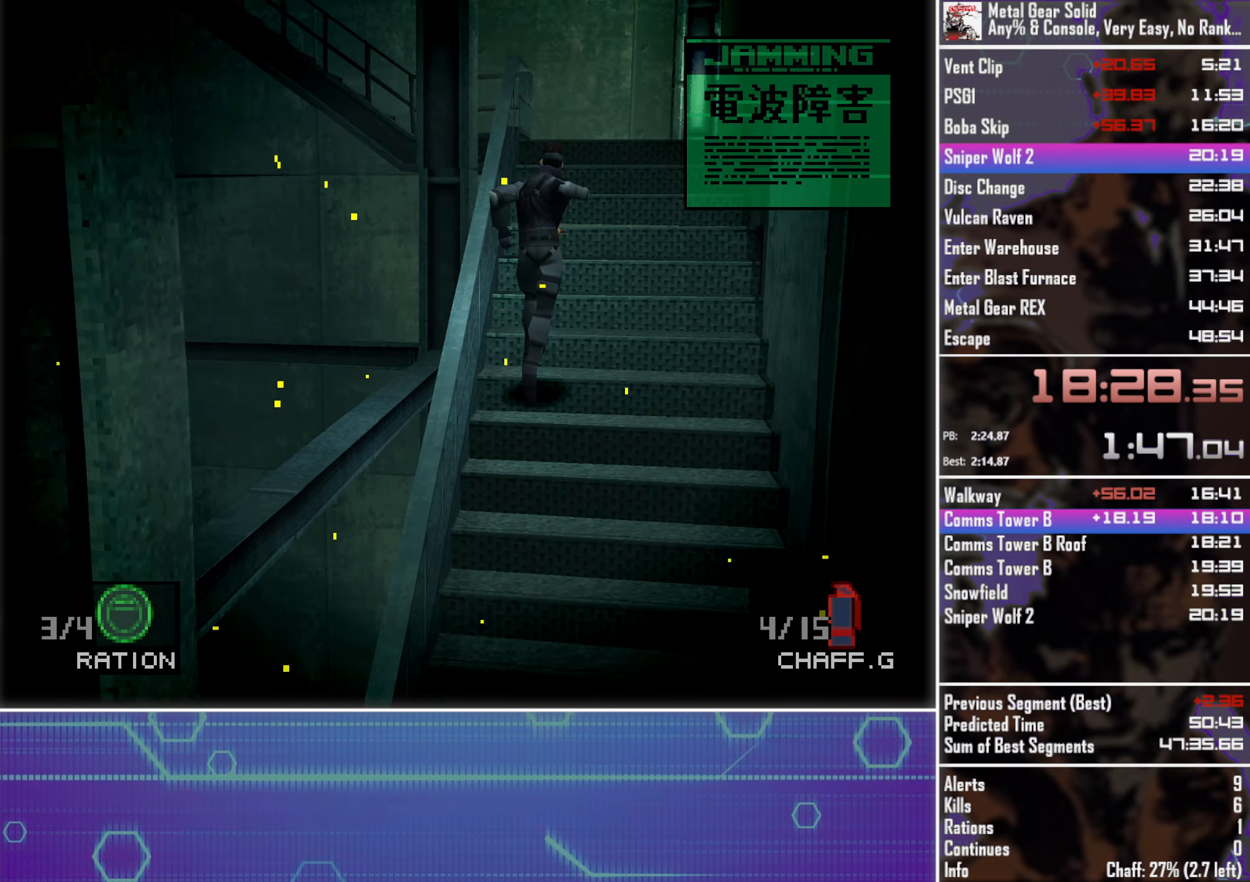
{"buttons": ["DPAD_UP"], "left_stick": "center", "events": []}
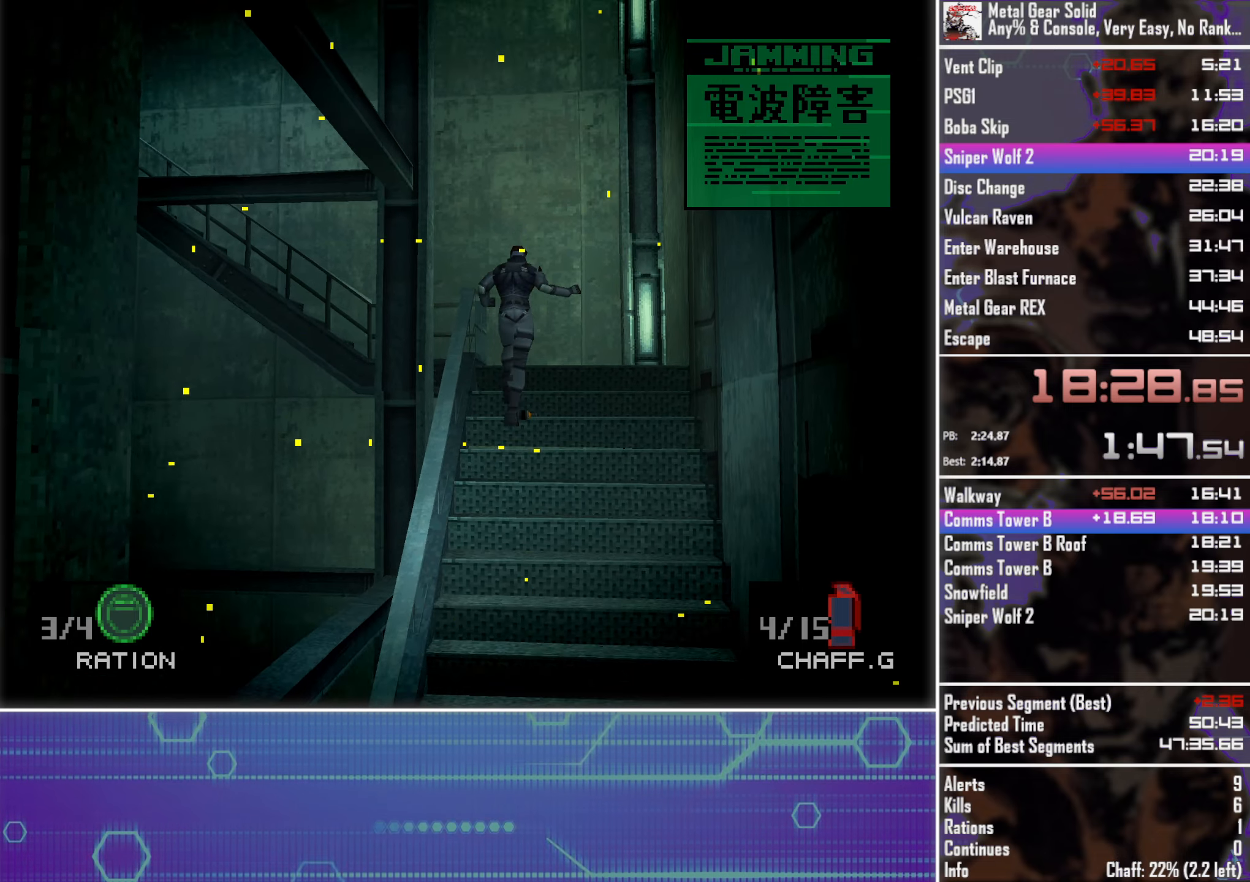
{"buttons": ["DPAD_UP"], "left_stick": "center", "events": []}
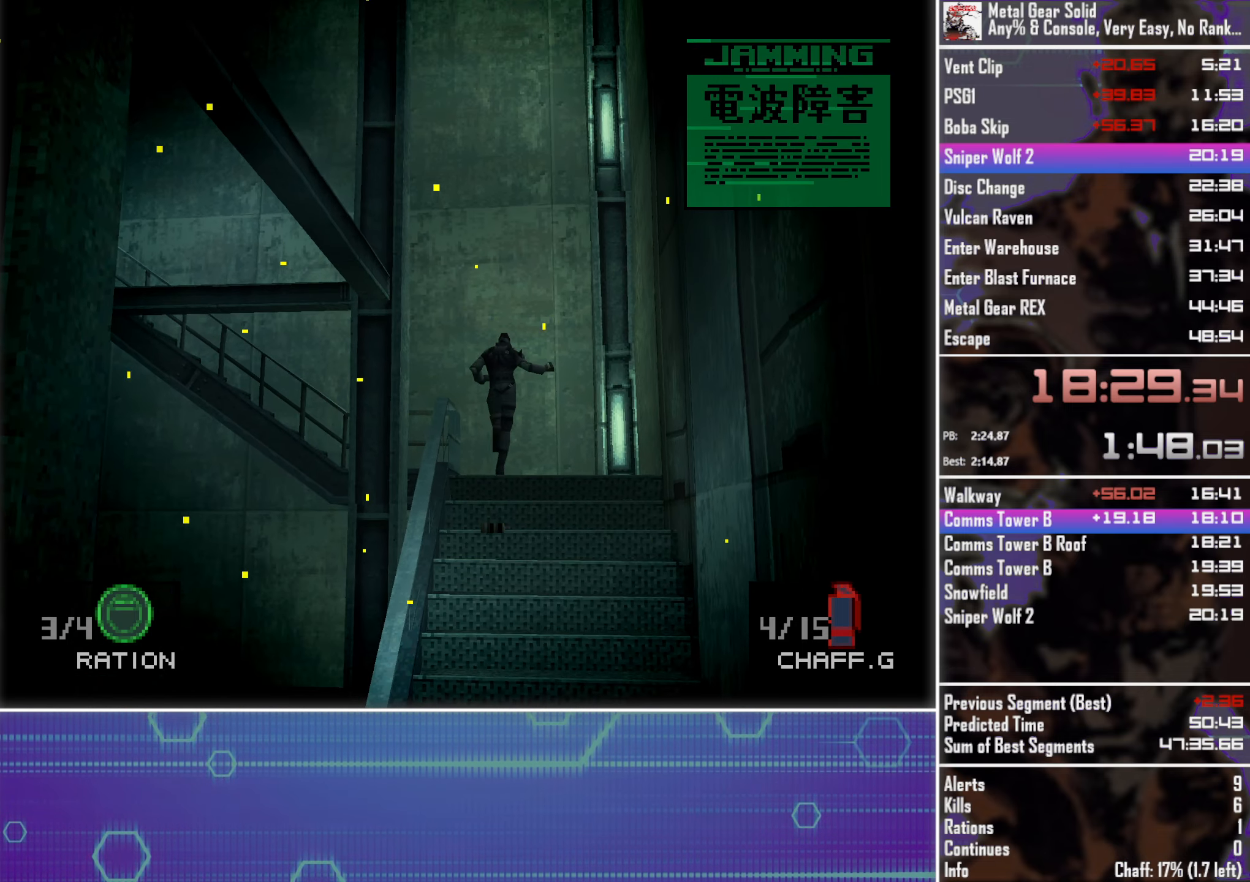
{"buttons": ["DPAD_LEFT"], "left_stick": "center", "events": [[50, "DPAD_LEFT", "down"], [134, "DPAD_UP", "up"], [350, "DPAD_DOWN", "down"], [467, "DPAD_DOWN", "up"]]}
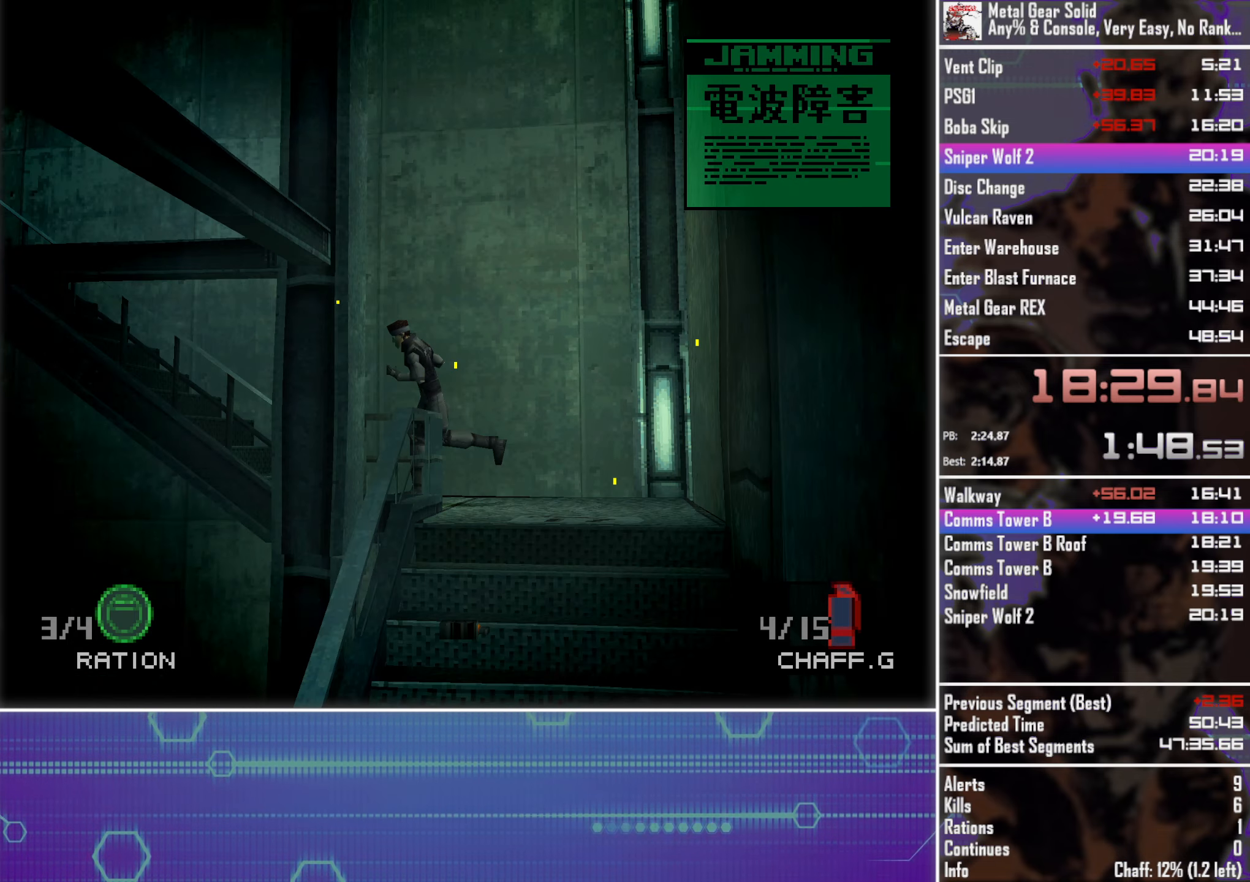
{"buttons": ["DPAD_UP"], "left_stick": "center", "events": [[67, "DPAD_UP", "down"], [167, "DPAD_LEFT", "up"]]}
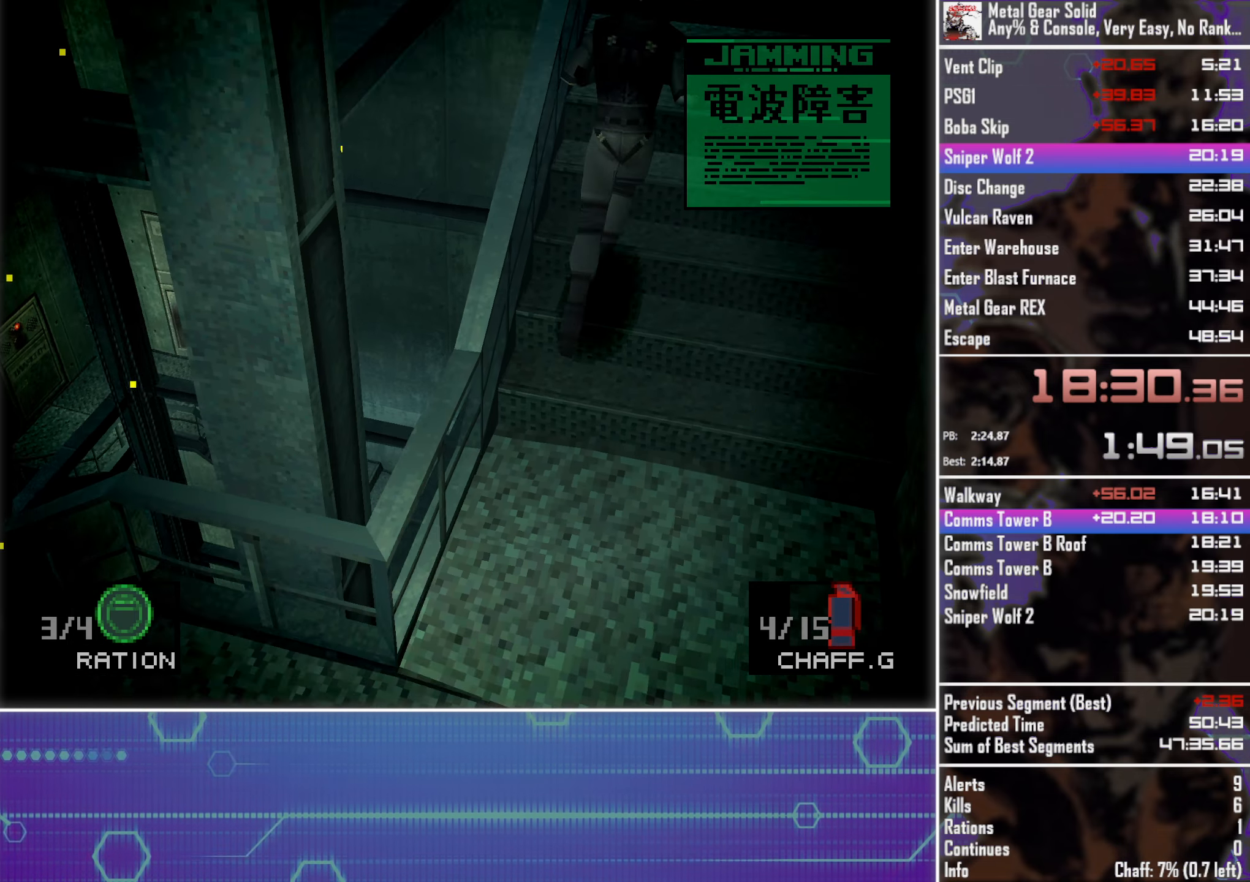
{"buttons": ["DPAD_UP"], "left_stick": "center", "events": []}
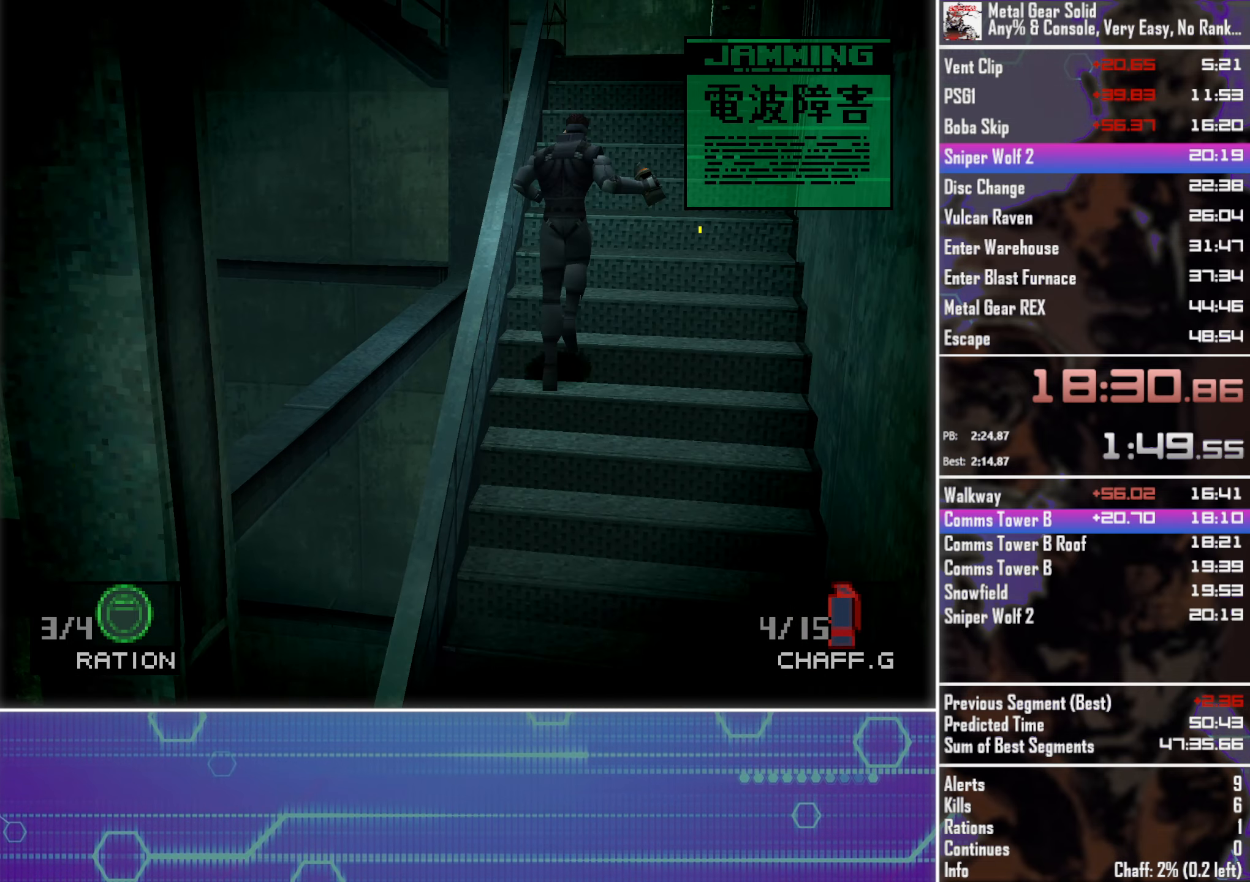
{"buttons": ["DPAD_UP"], "left_stick": "center", "events": []}
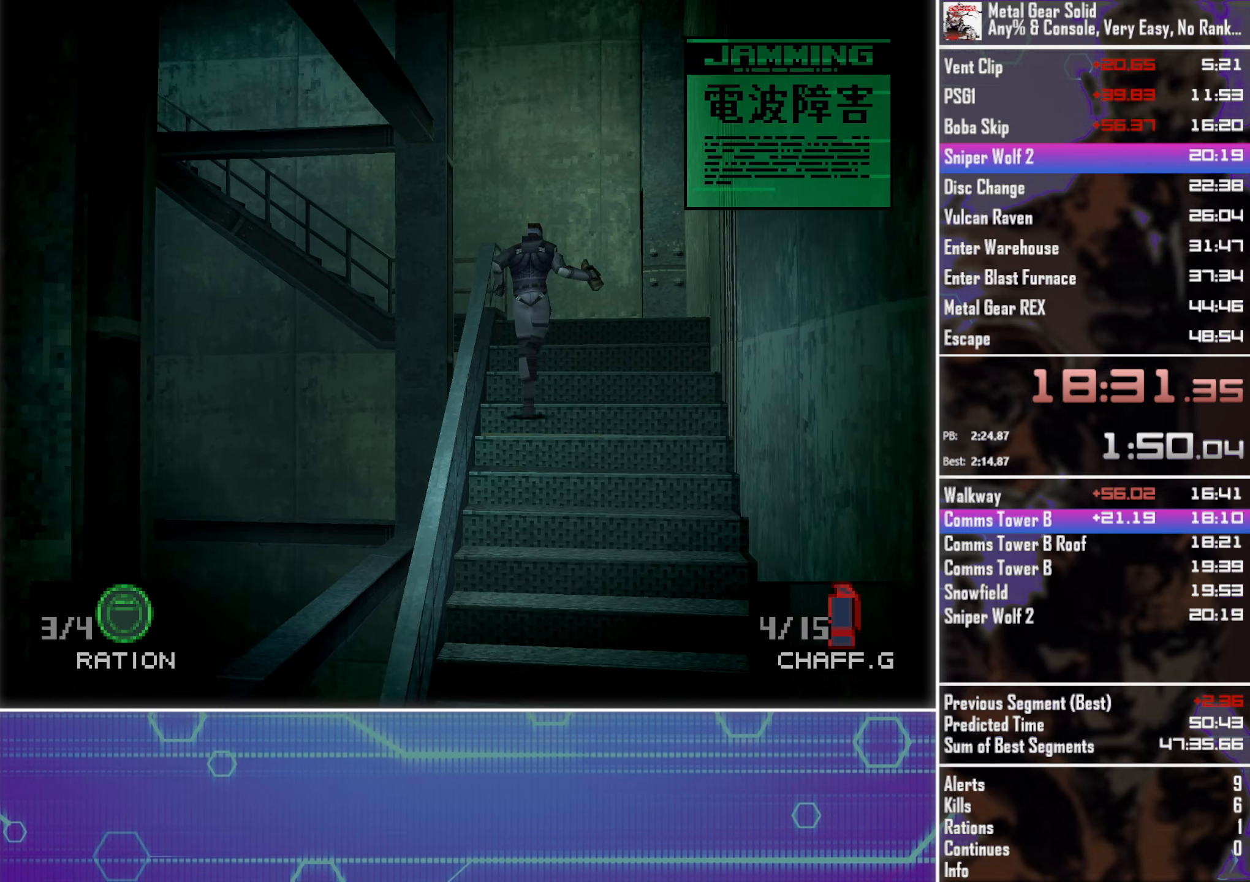
{"buttons": ["DPAD_UP"], "left_stick": "center", "events": []}
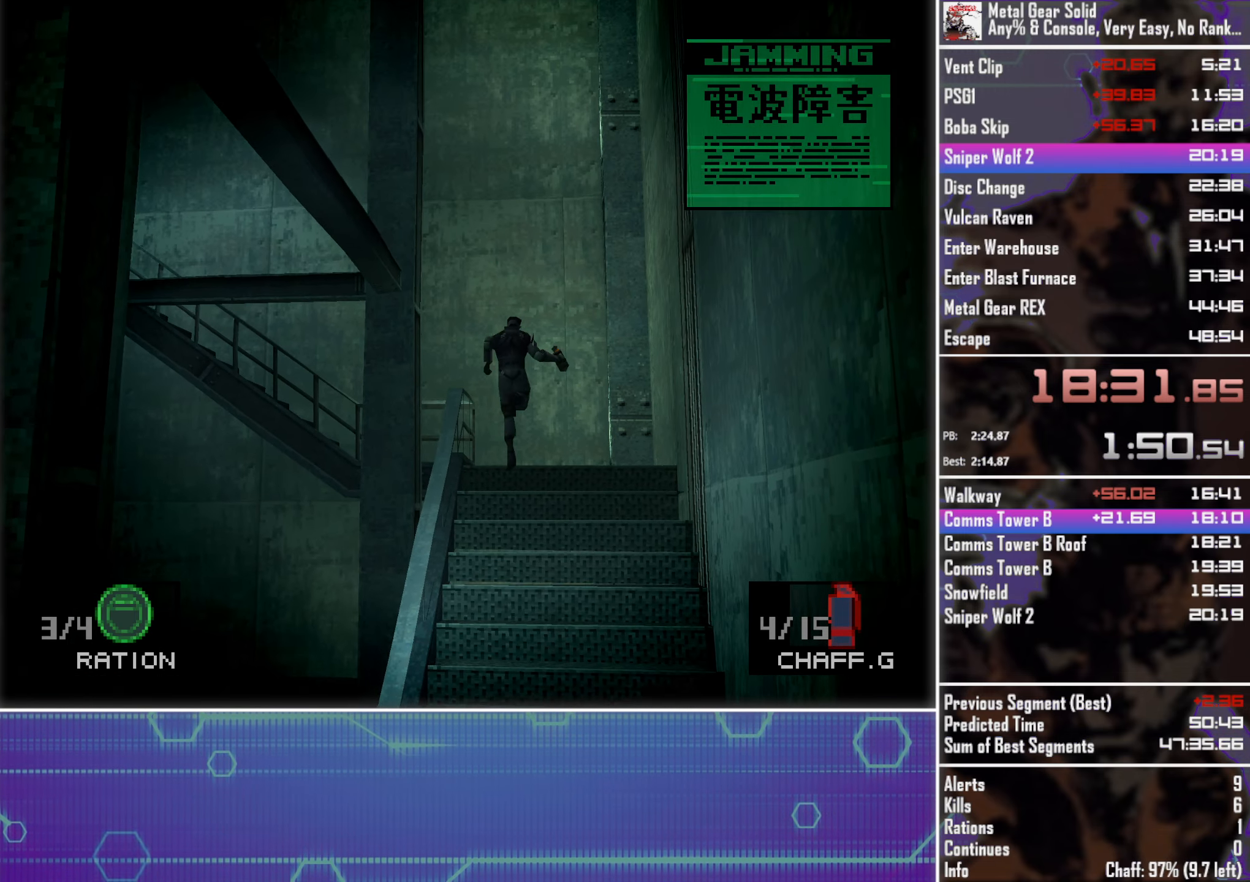
{"buttons": ["DPAD_LEFT"], "left_stick": "center", "events": [[184, "DPAD_LEFT", "down"], [267, "DPAD_UP", "up"]]}
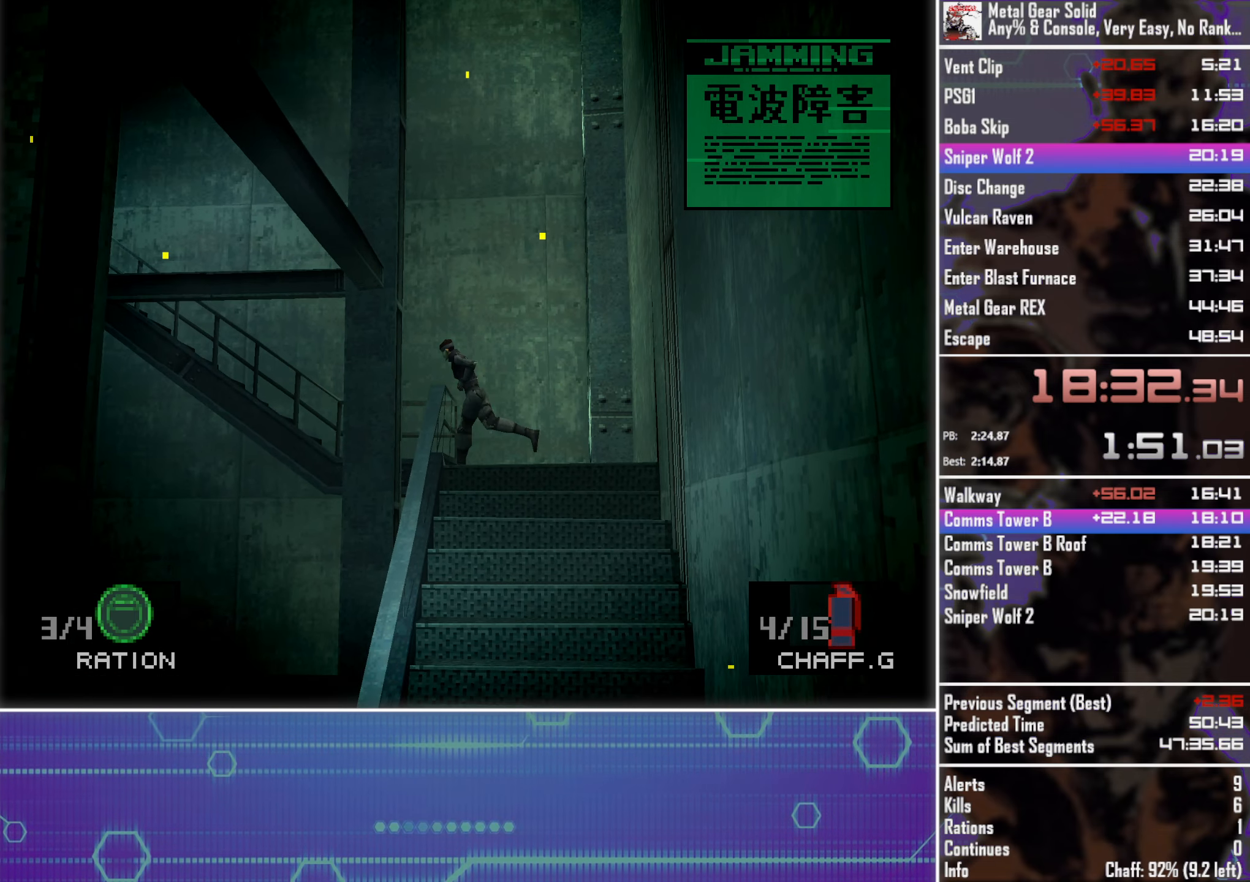
{"buttons": ["DPAD_UP"], "left_stick": "center", "events": [[200, "DPAD_UP", "down"], [300, "DPAD_LEFT", "up"]]}
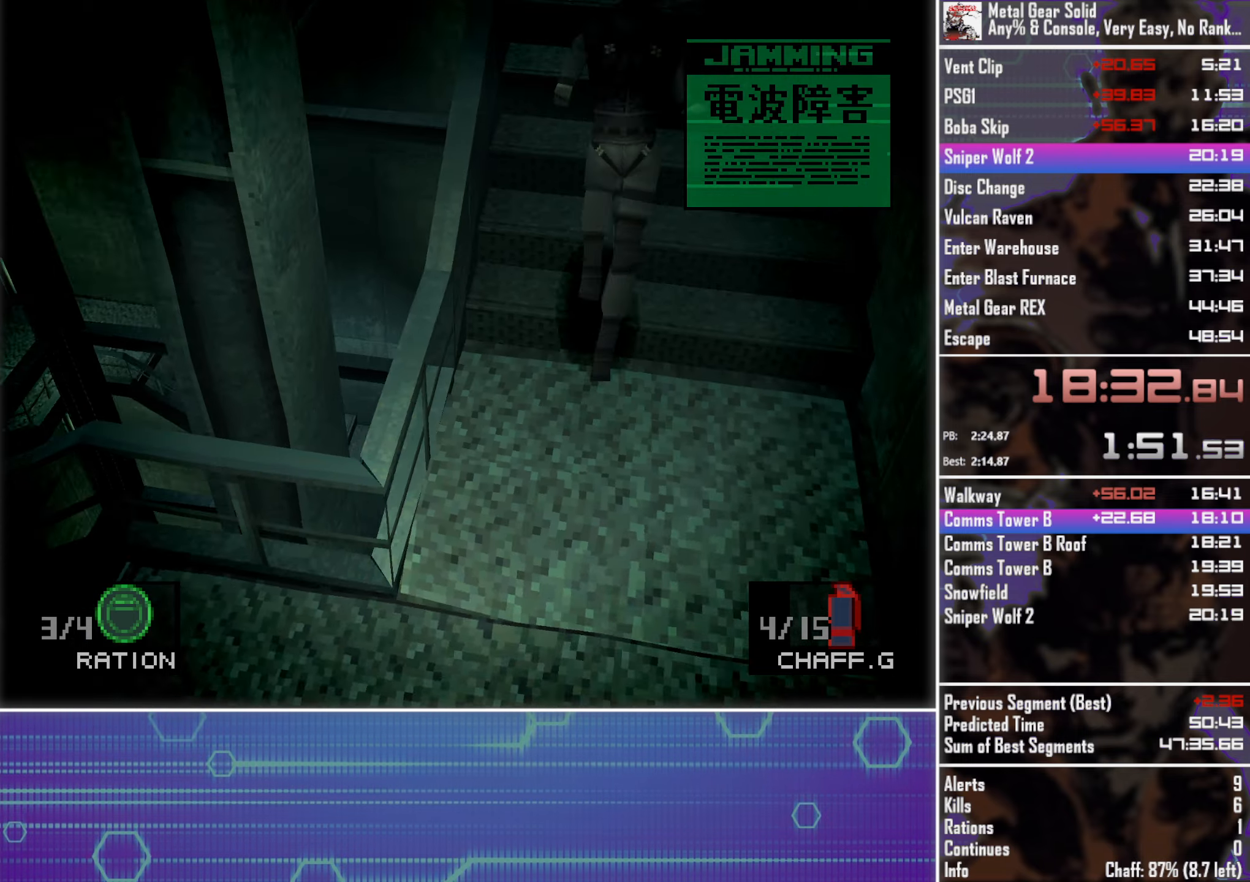
{"buttons": ["DPAD_UP"], "left_stick": "center", "events": []}
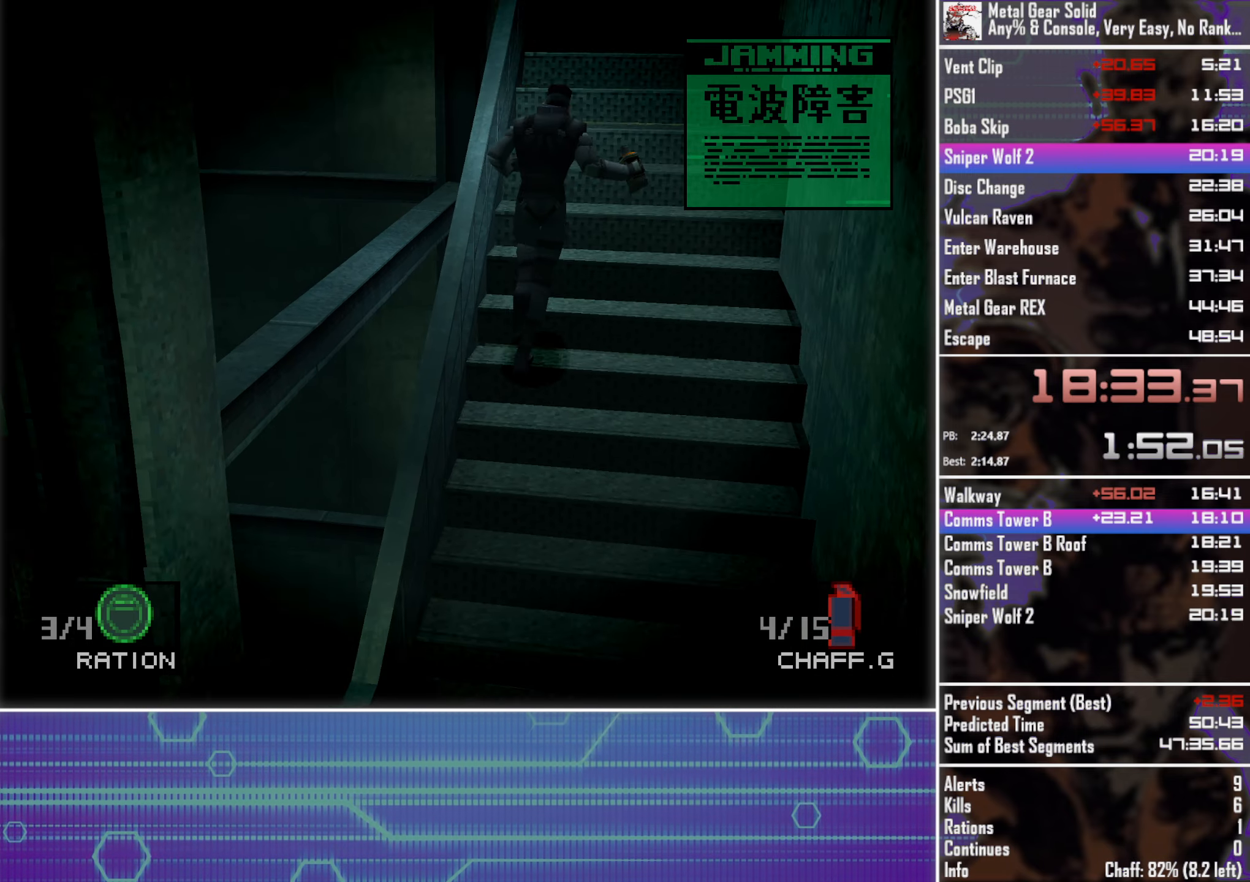
{"buttons": ["DPAD_UP"], "left_stick": "center", "events": []}
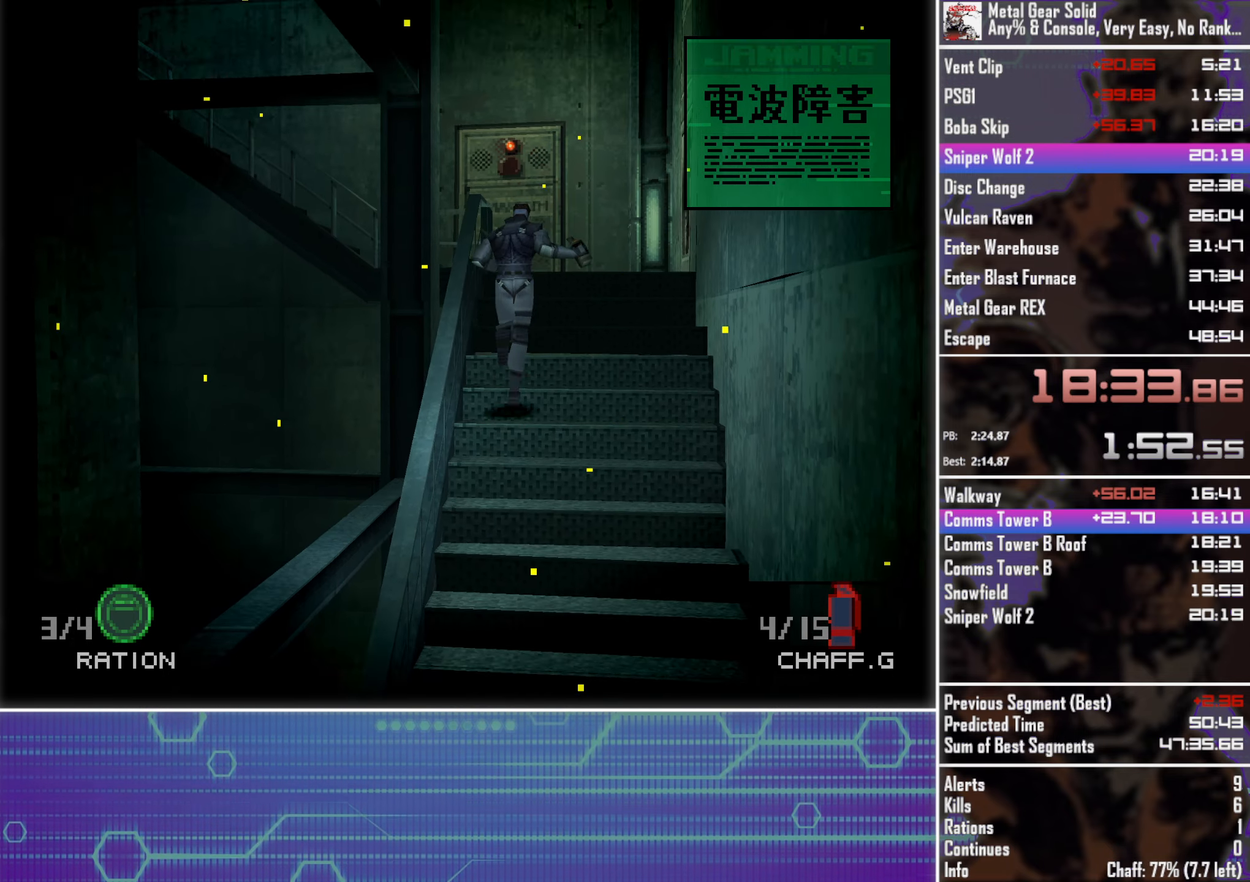
{"buttons": ["DPAD_UP"], "left_stick": "center", "events": []}
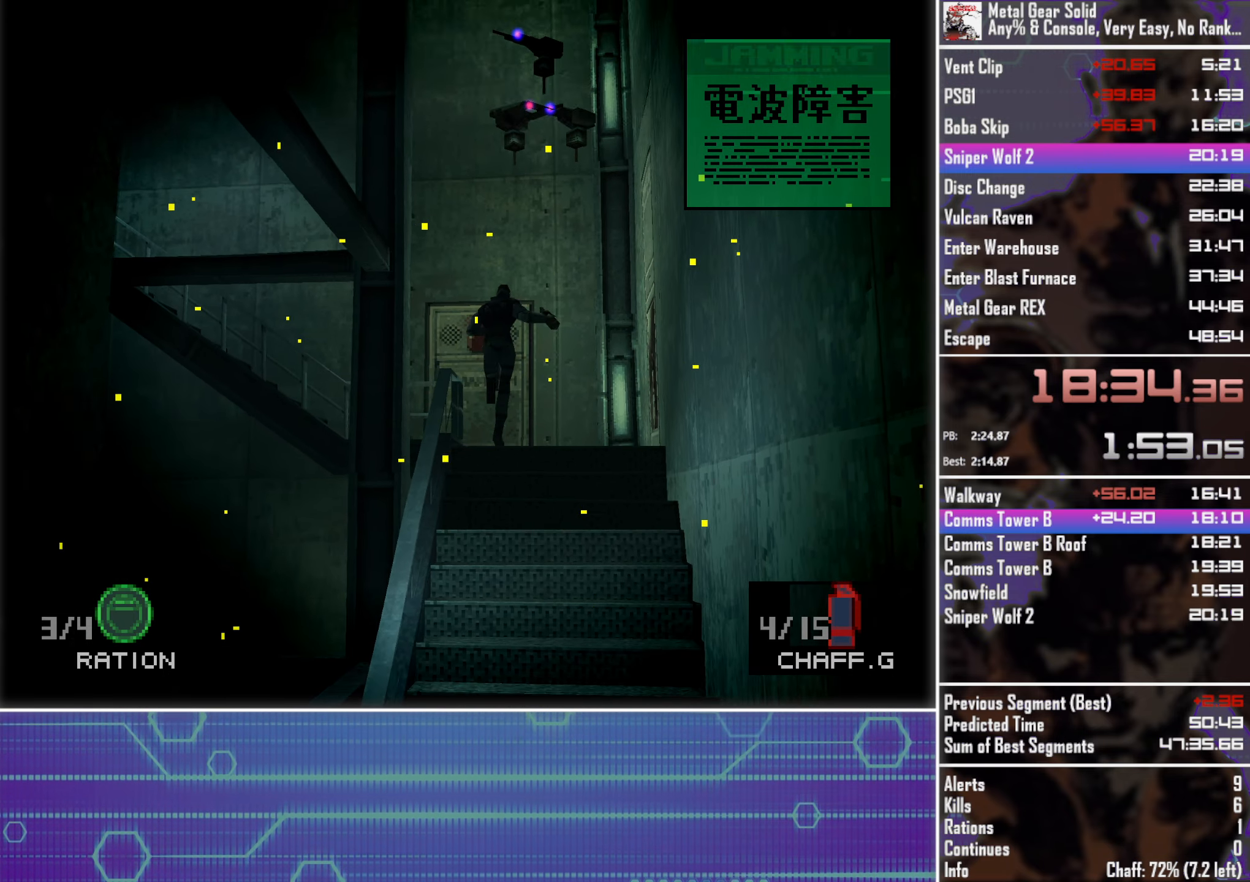
{"buttons": ["DPAD_LEFT"], "left_stick": "center", "events": [[266, "DPAD_LEFT", "down"], [333, "DPAD_UP", "up"]]}
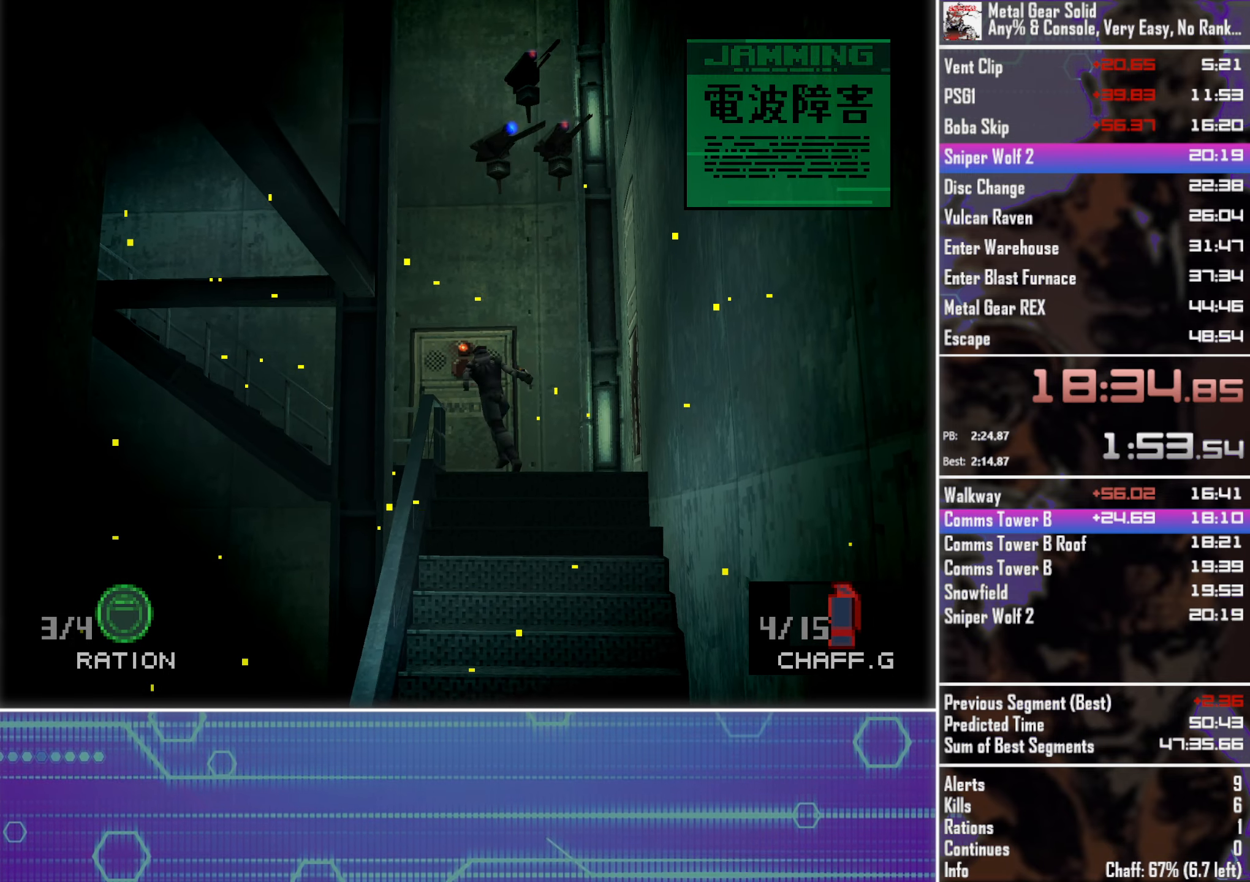
{"buttons": ["DPAD_UP"], "left_stick": "center", "events": [[283, "DPAD_UP", "down"], [366, "DPAD_LEFT", "up"]]}
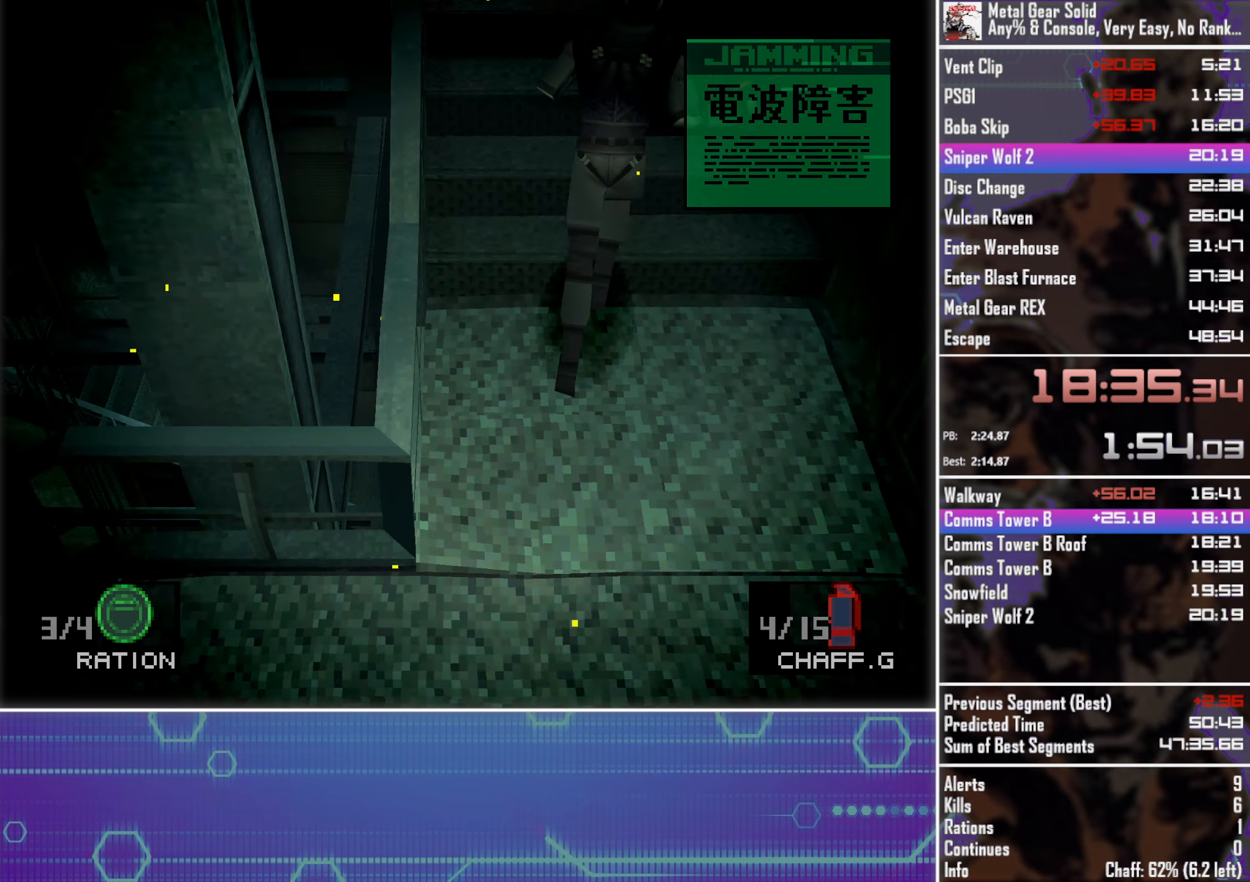
{"buttons": ["DPAD_UP"], "left_stick": "center", "events": []}
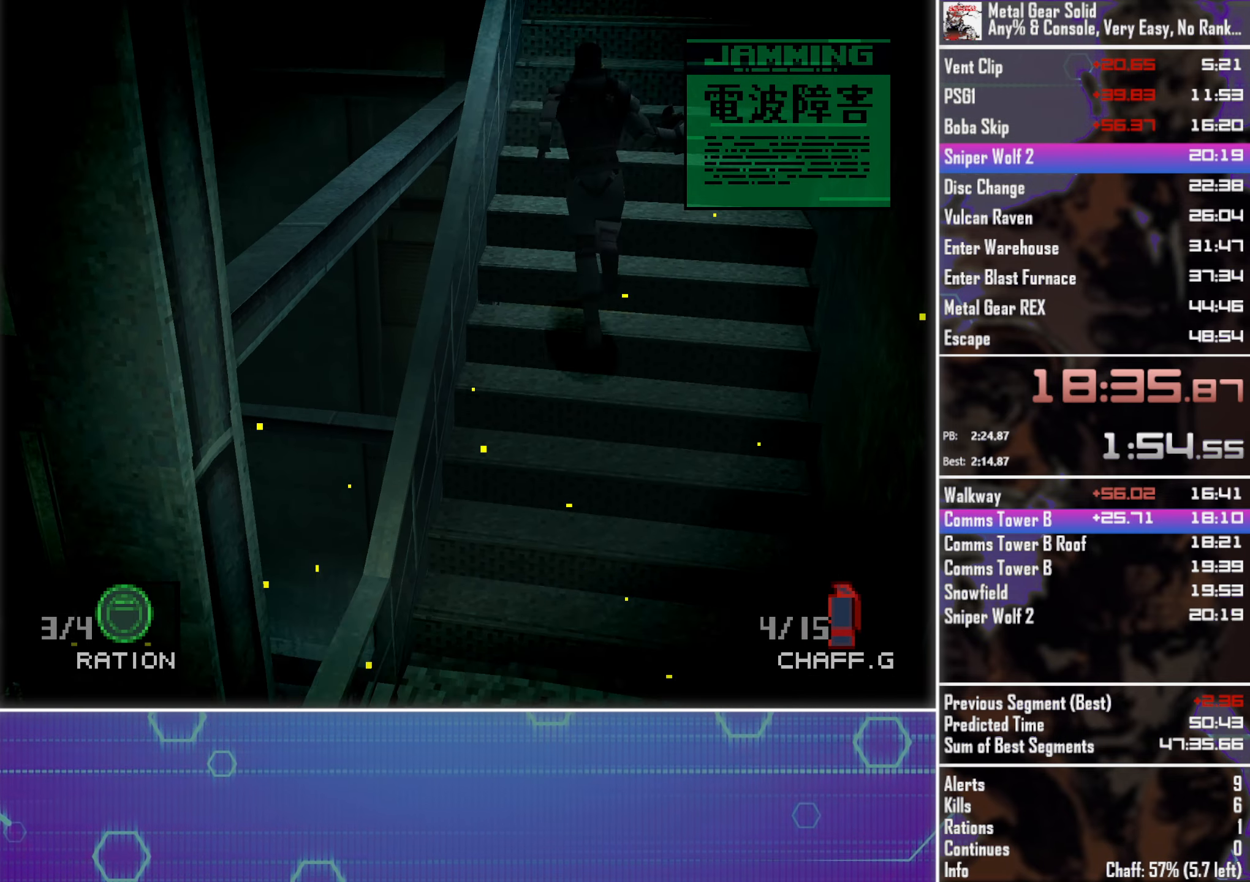
{"buttons": ["DPAD_UP"], "left_stick": "center", "events": []}
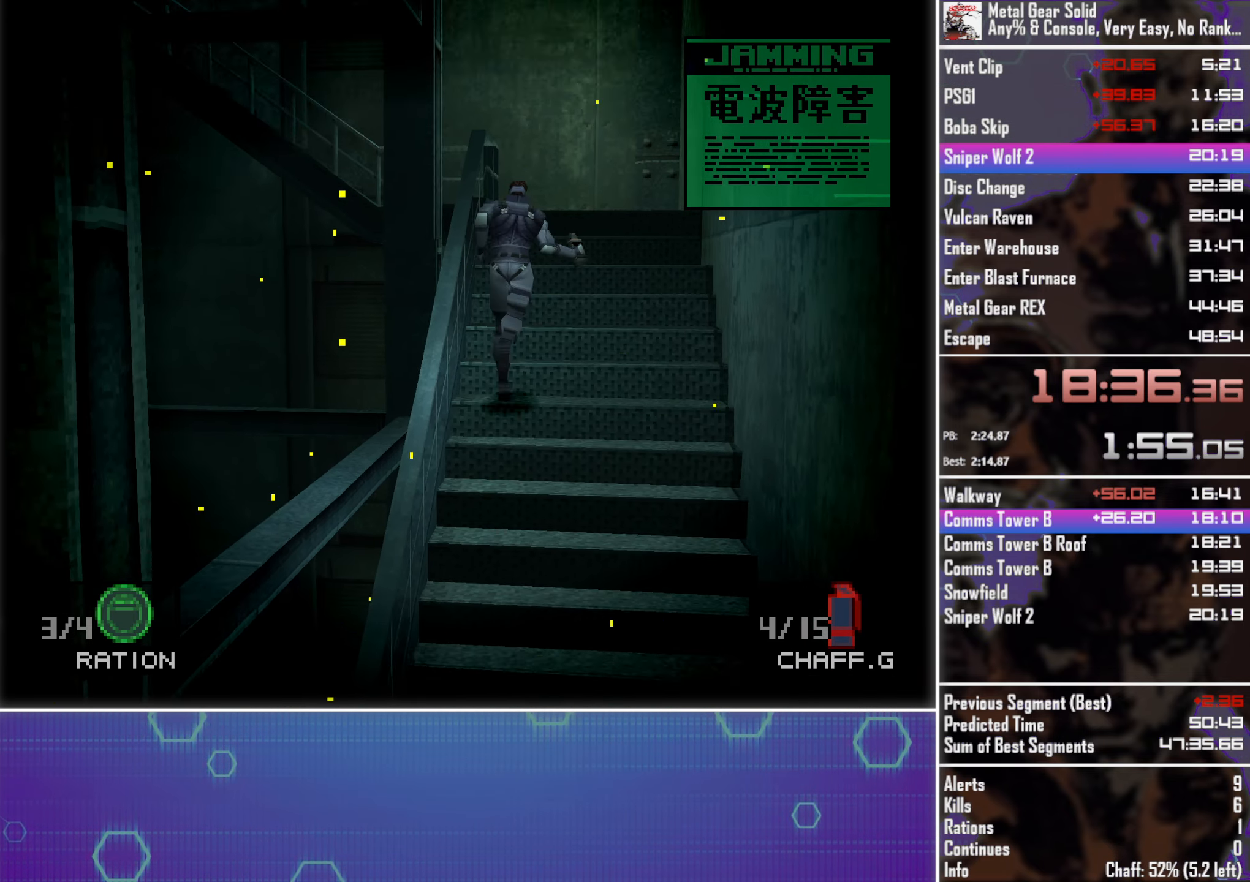
{"buttons": ["DPAD_UP"], "left_stick": "center", "events": []}
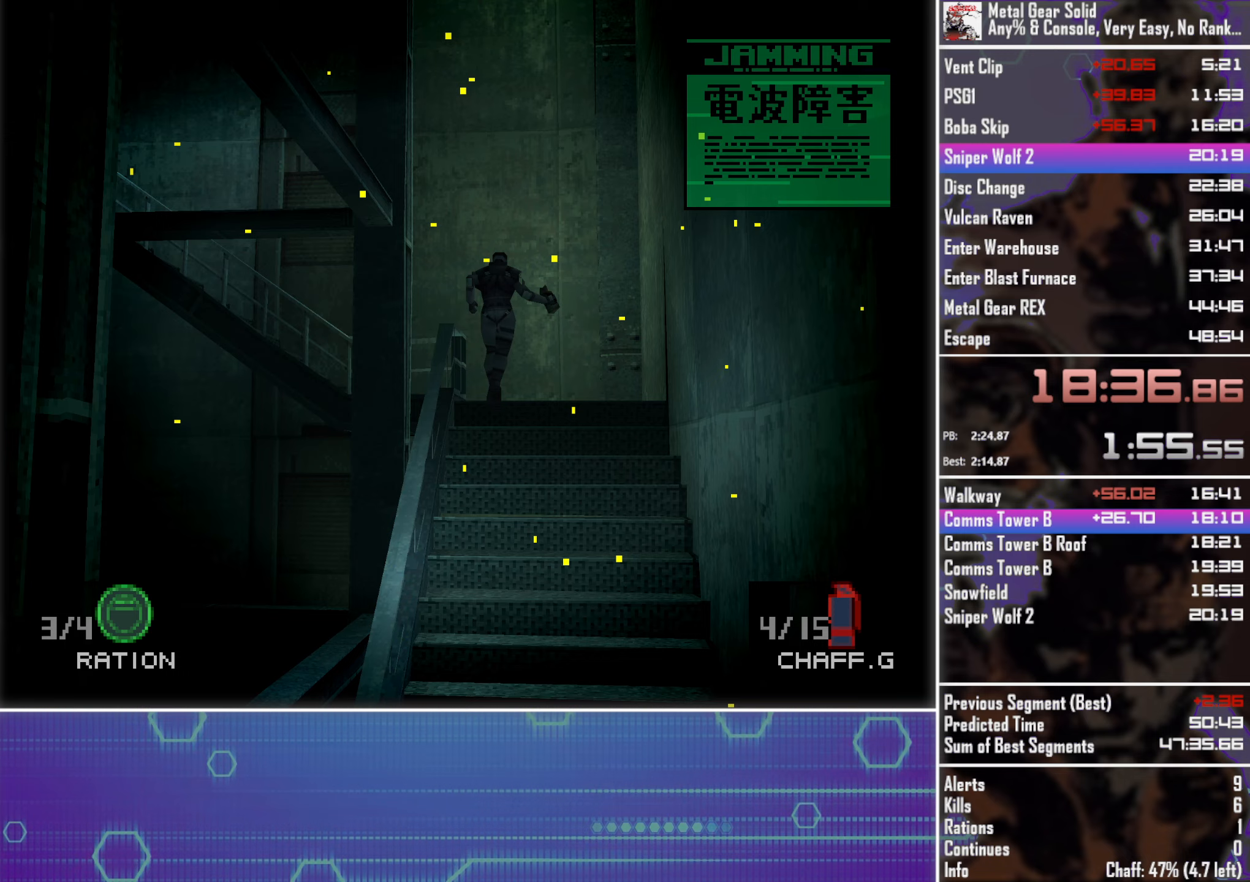
{"buttons": ["DPAD_UP", "DPAD_LEFT"], "left_stick": "center", "events": [[450, "DPAD_LEFT", "down"]]}
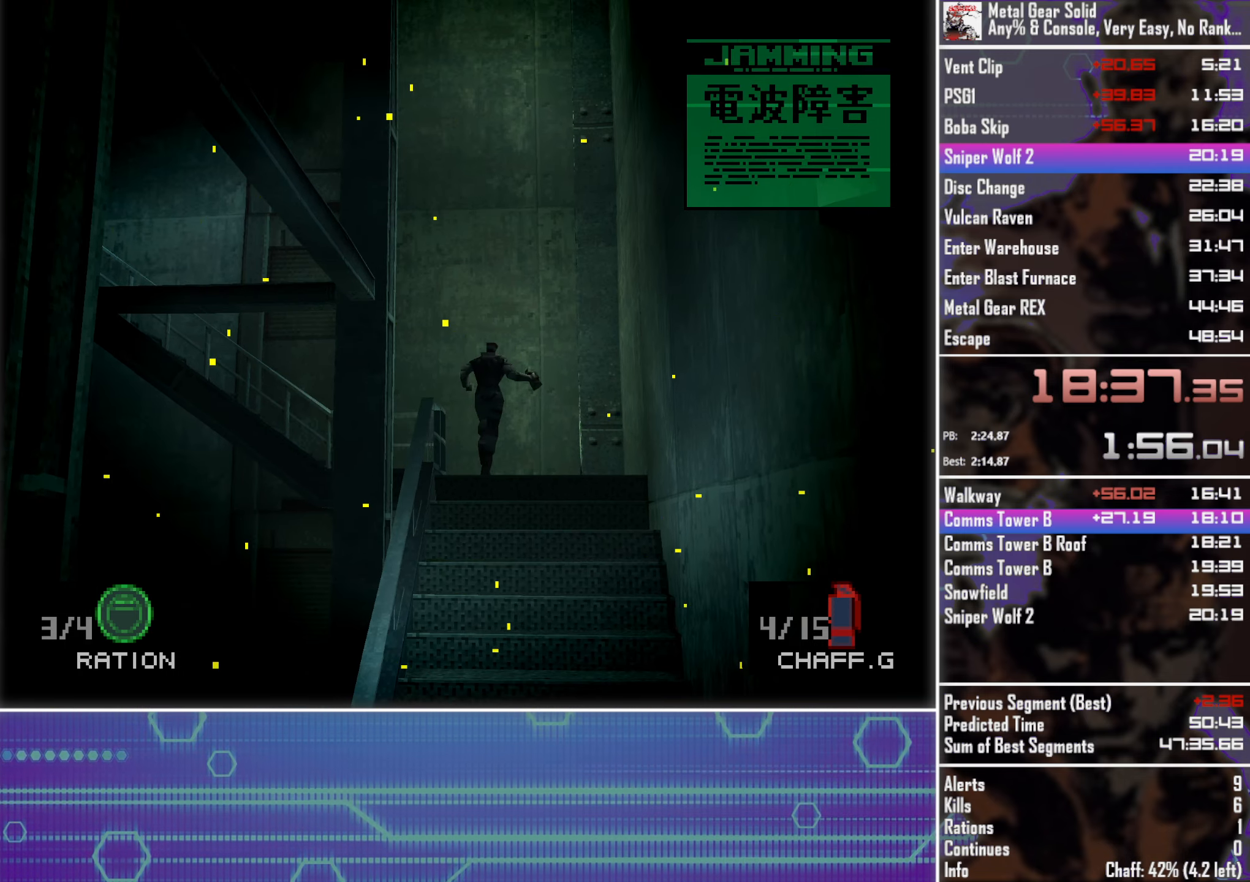
{"buttons": ["DPAD_UP"], "left_stick": "center", "events": [[17, "DPAD_UP", "up"], [450, "DPAD_UP", "down"], [500, "DPAD_LEFT", "up"]]}
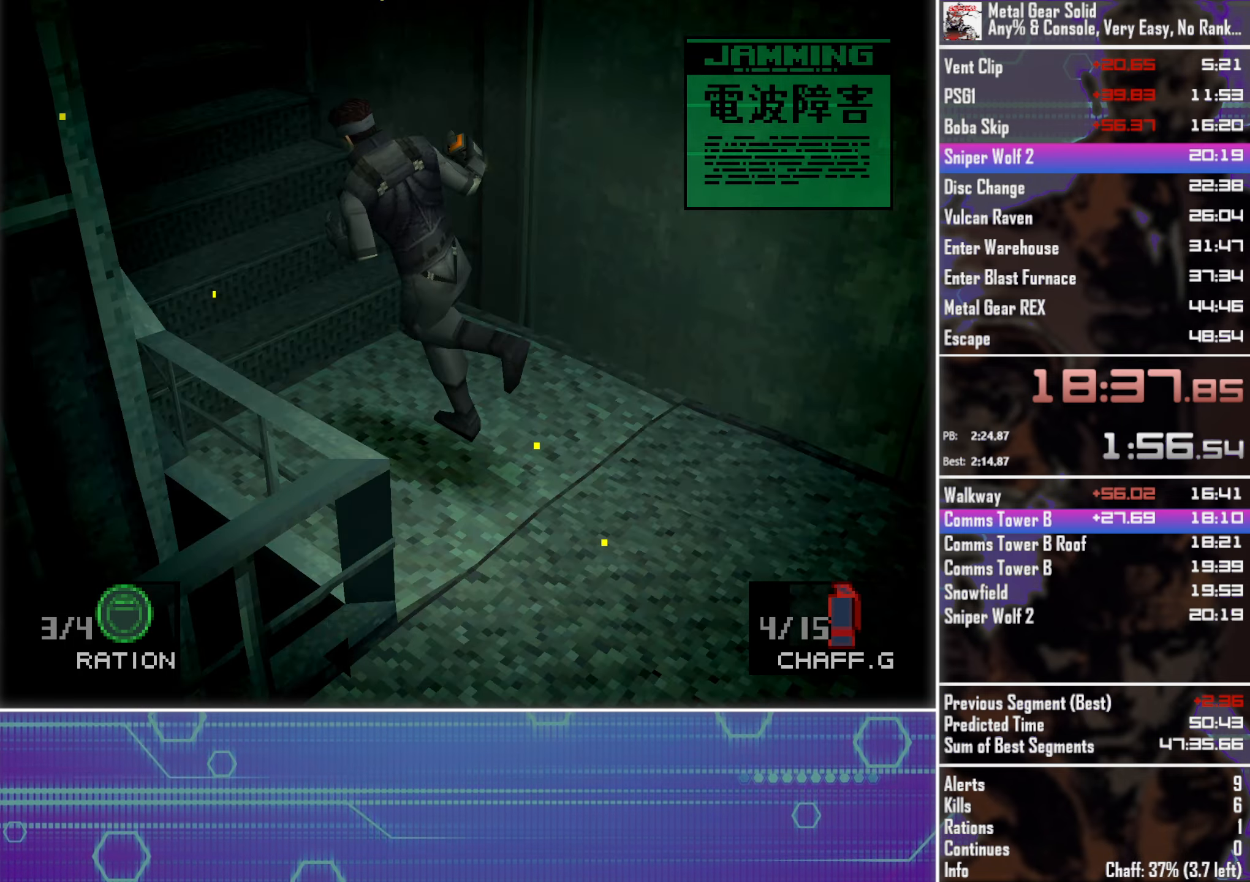
{"buttons": ["SQUARE", "DPAD_UP"], "left_stick": "center", "events": [[467, "SQUARE", "down"]]}
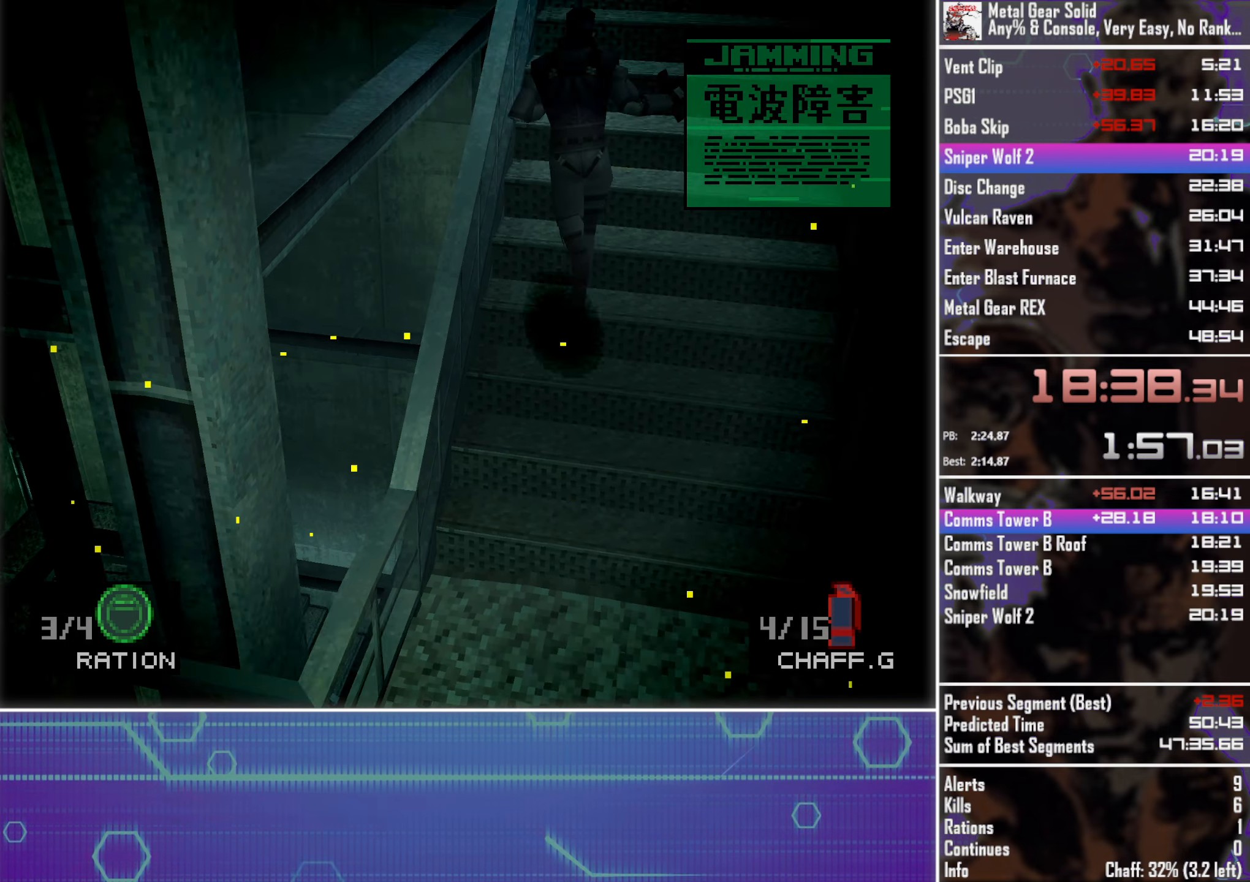
{"buttons": ["DPAD_UP"], "left_stick": "center", "events": [[50, "SQUARE", "up"]]}
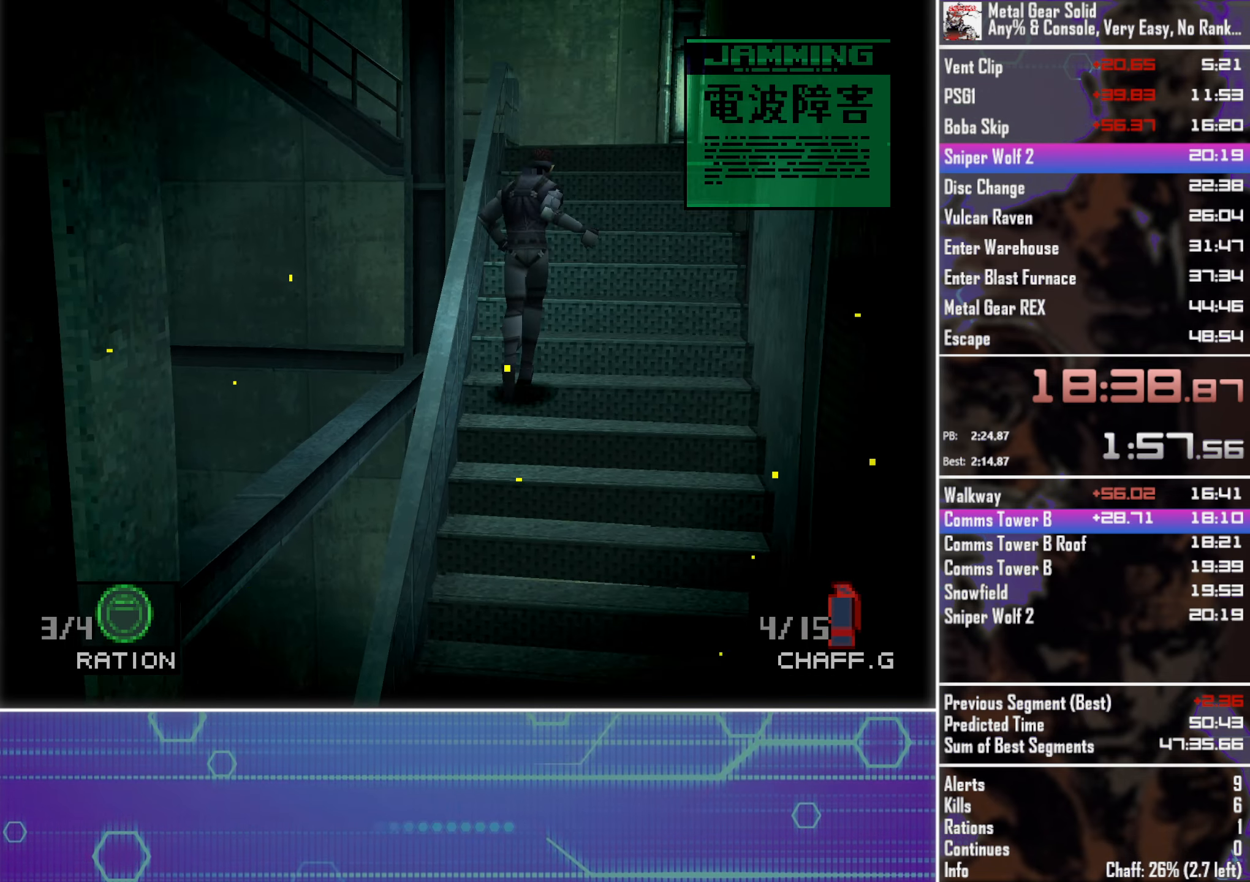
{"buttons": ["DPAD_UP"], "left_stick": "center", "events": []}
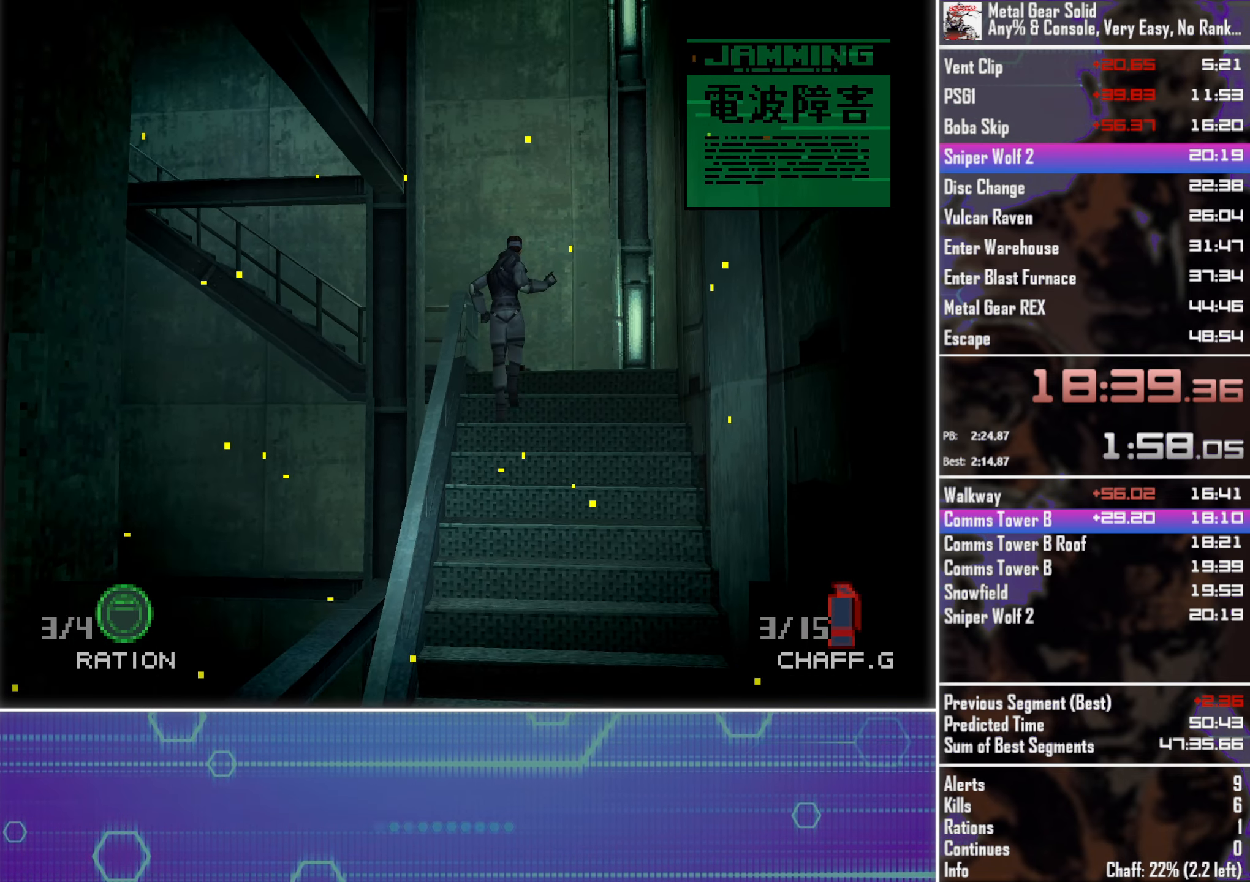
{"buttons": ["DPAD_UP"], "left_stick": "center", "events": []}
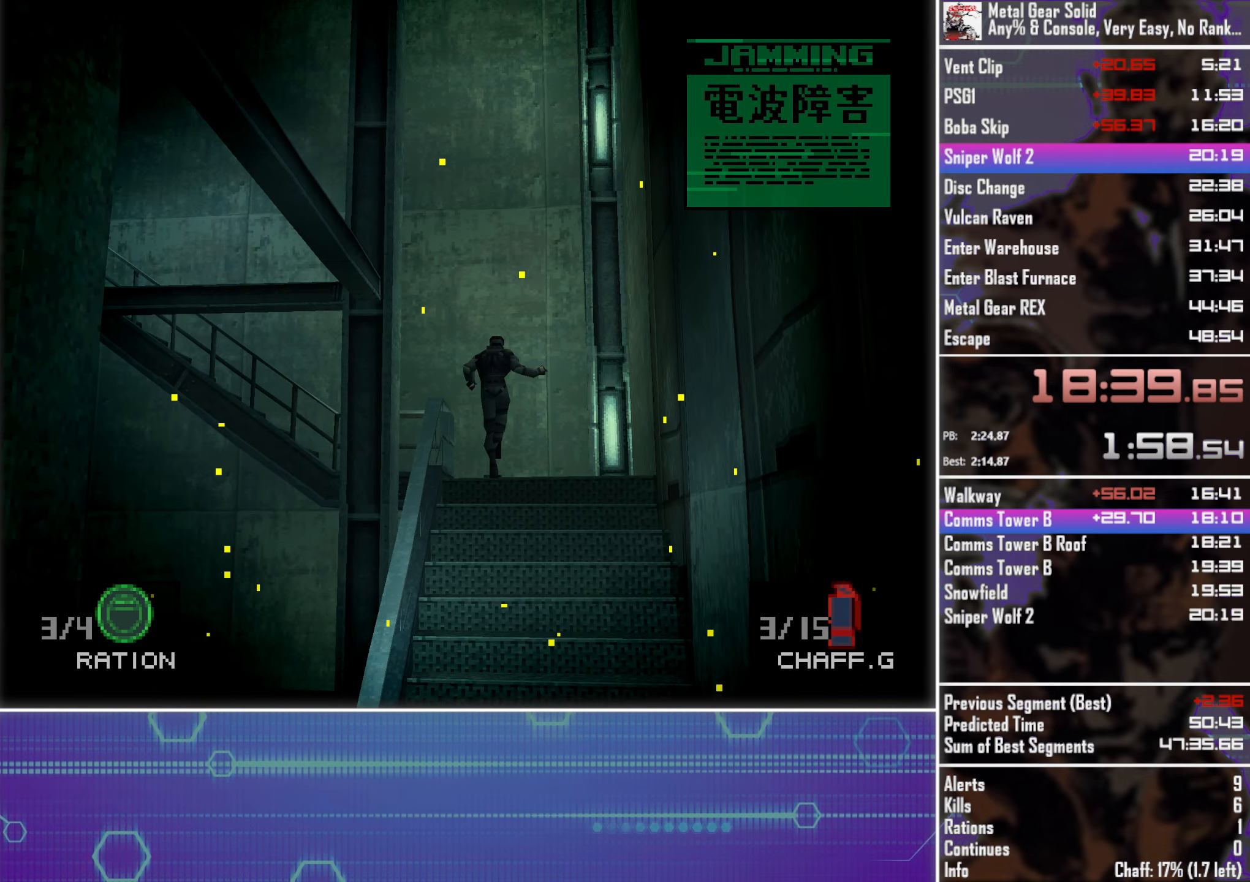
{"buttons": ["DPAD_LEFT"], "left_stick": "center", "events": [[67, "DPAD_LEFT", "down"], [133, "DPAD_UP", "up"]]}
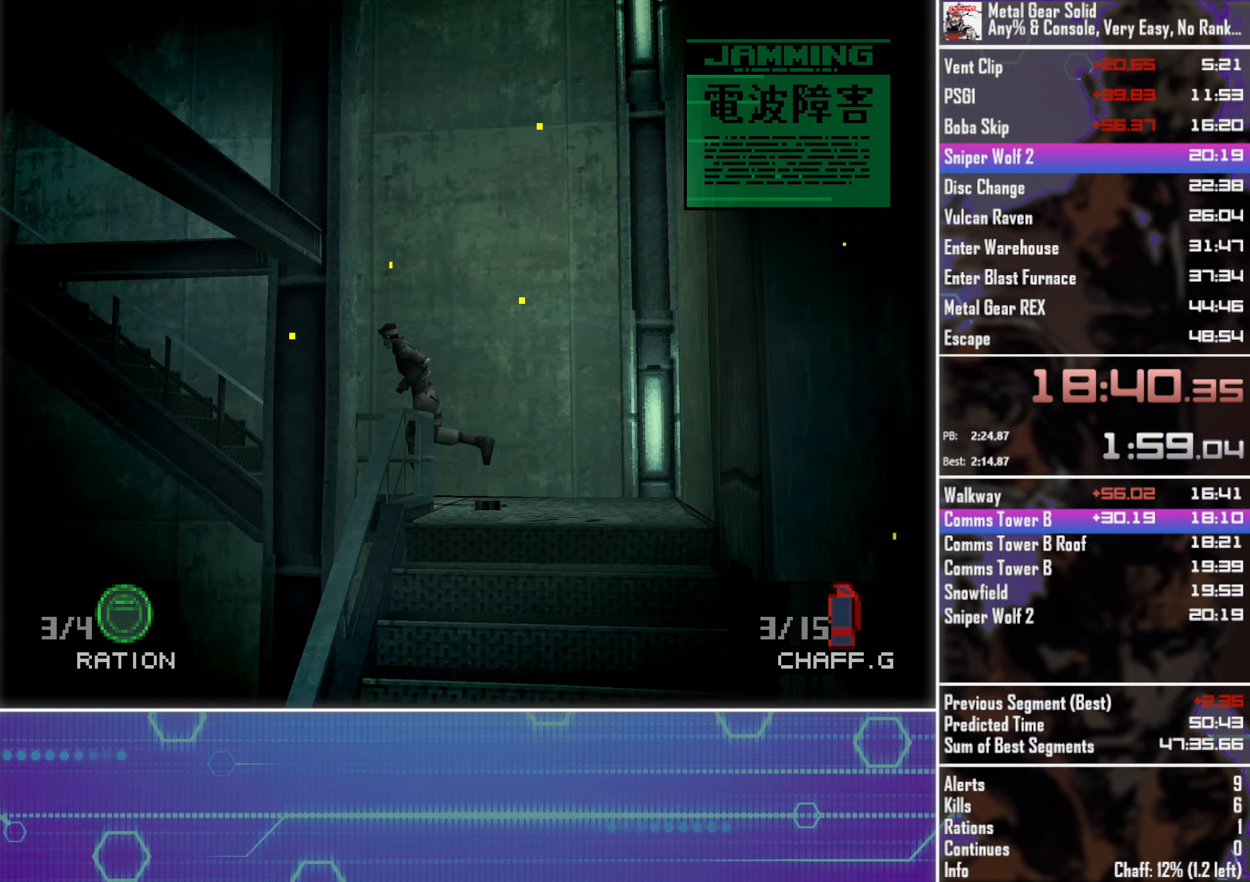
{"buttons": ["DPAD_UP"], "left_stick": "center", "events": [[50, "DPAD_UP", "down"], [117, "DPAD_LEFT", "up"]]}
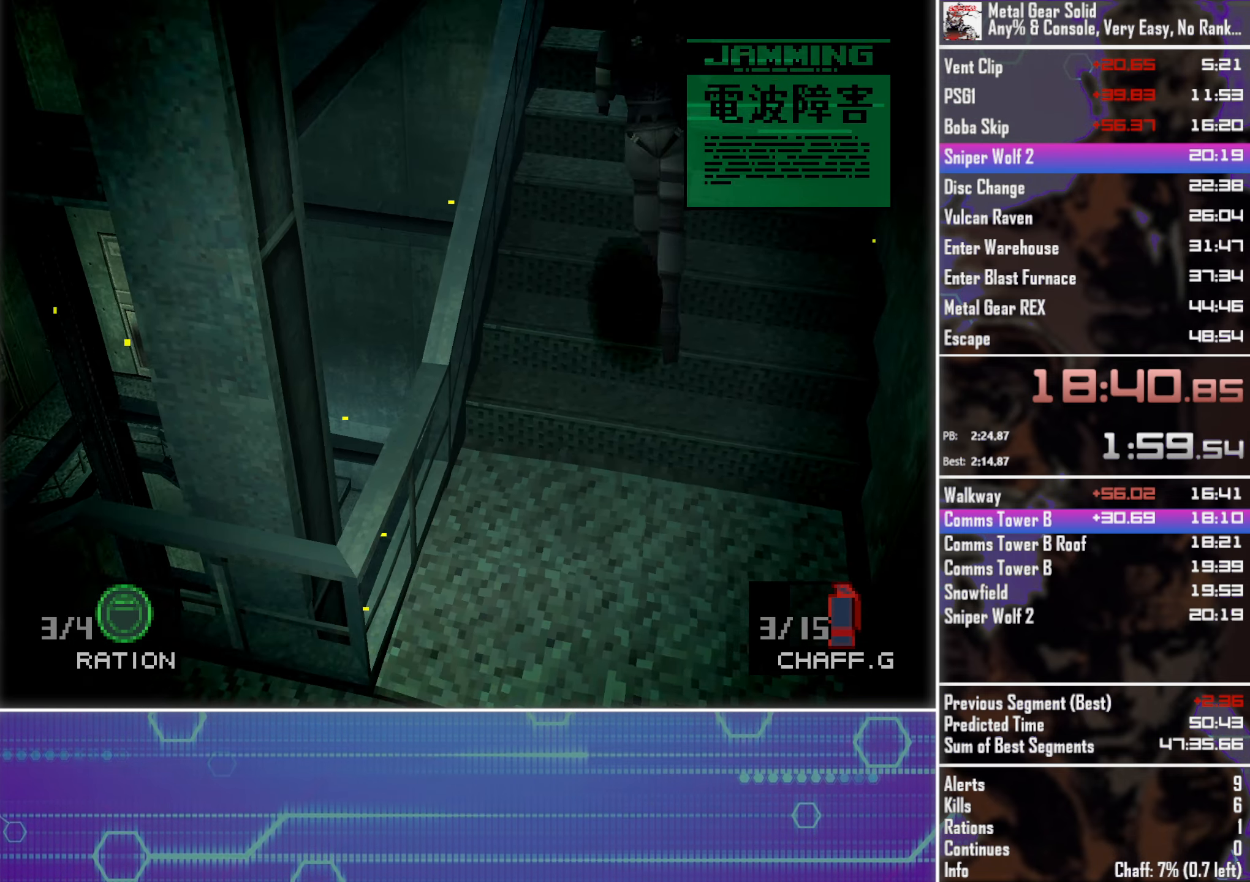
{"buttons": ["DPAD_UP"], "left_stick": "center", "events": []}